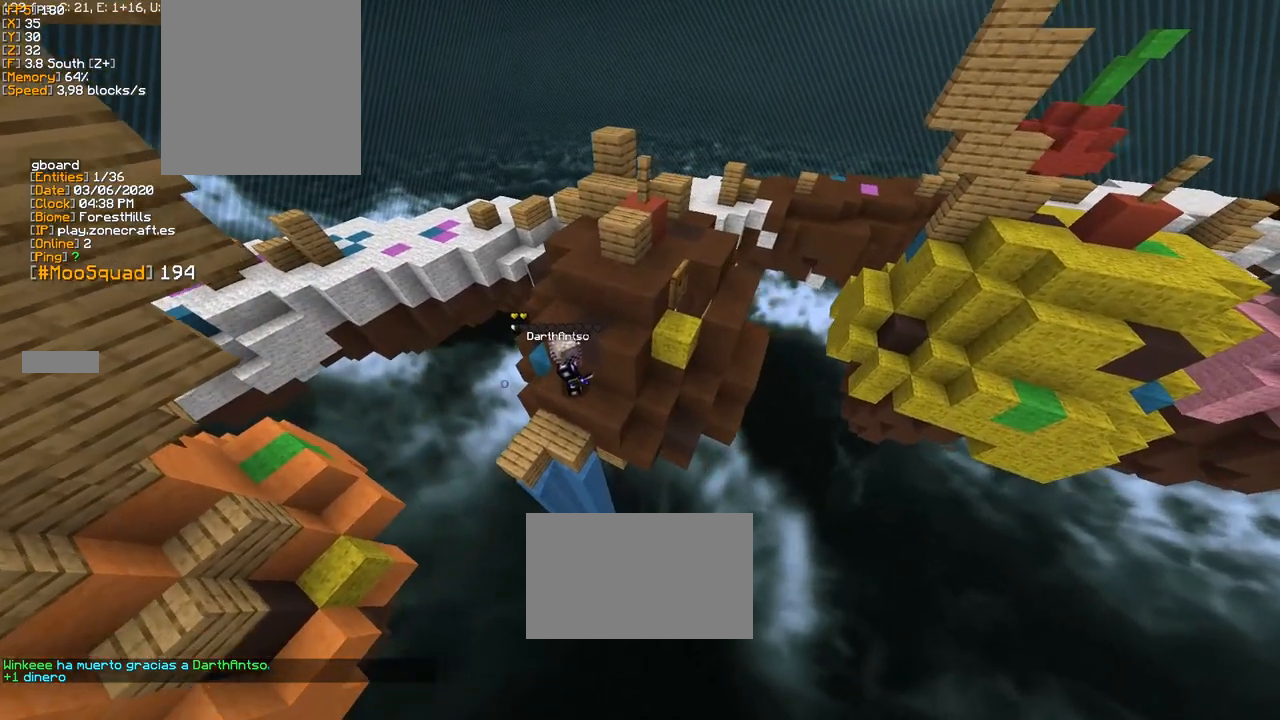
Gameplay with keyboard and mouse; each line is a JSON object with the keys and mouse buttons held at the frame after it. "events" lists presses ("down") and releases ("up") of "a", "d", "s", "space", "w", "mouse_left" and "mouse_right" between this image and that frame as [ms after this image, input, new state], when the widget could be followed in between. "mouse_left", "mouse_right" = the "left", "right" buttons of the "mouse" list. No other keys are recorded. Fast repeated clicks can show as one long hold. Mouse movement is not recorded.
{"keys": ["w"], "mouse": [], "events": [[500, "w", "down"]]}
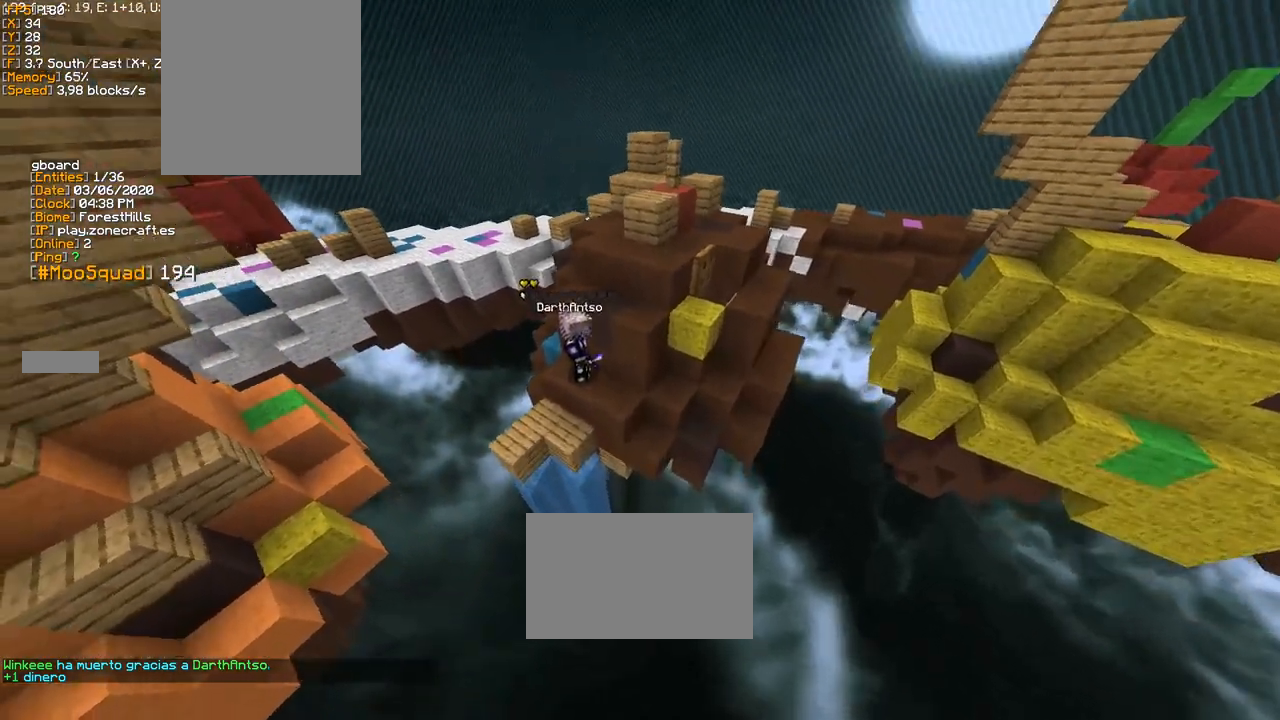
{"keys": [], "mouse": [], "events": [[133, "w", "up"]]}
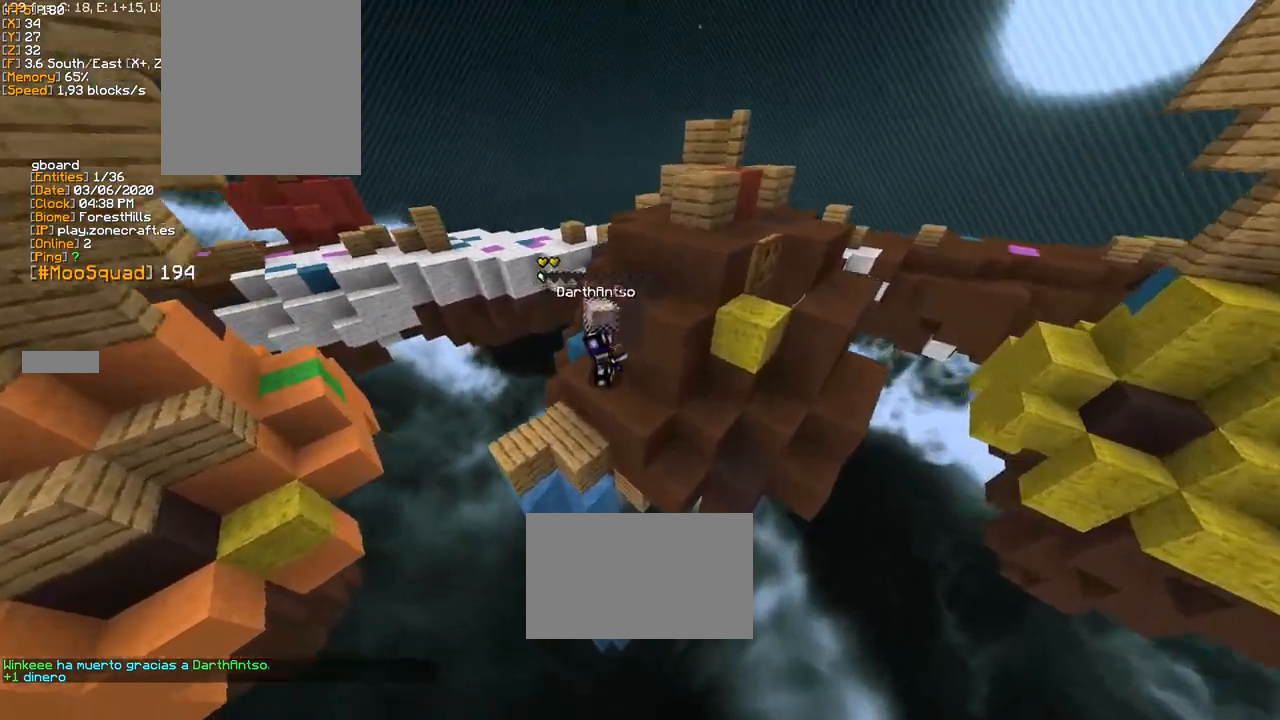
{"keys": [], "mouse": [], "events": [[250, "w", "down"], [433, "w", "up"]]}
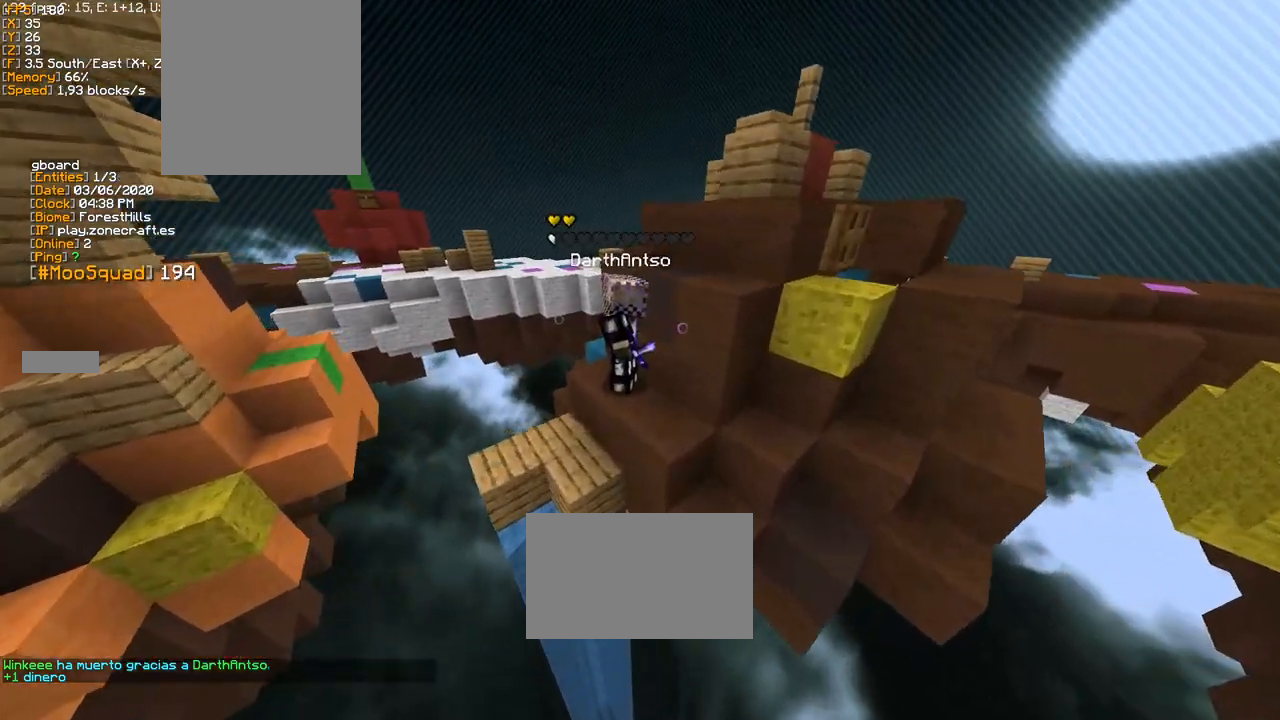
{"keys": ["w"], "mouse": [], "events": [[483, "w", "down"]]}
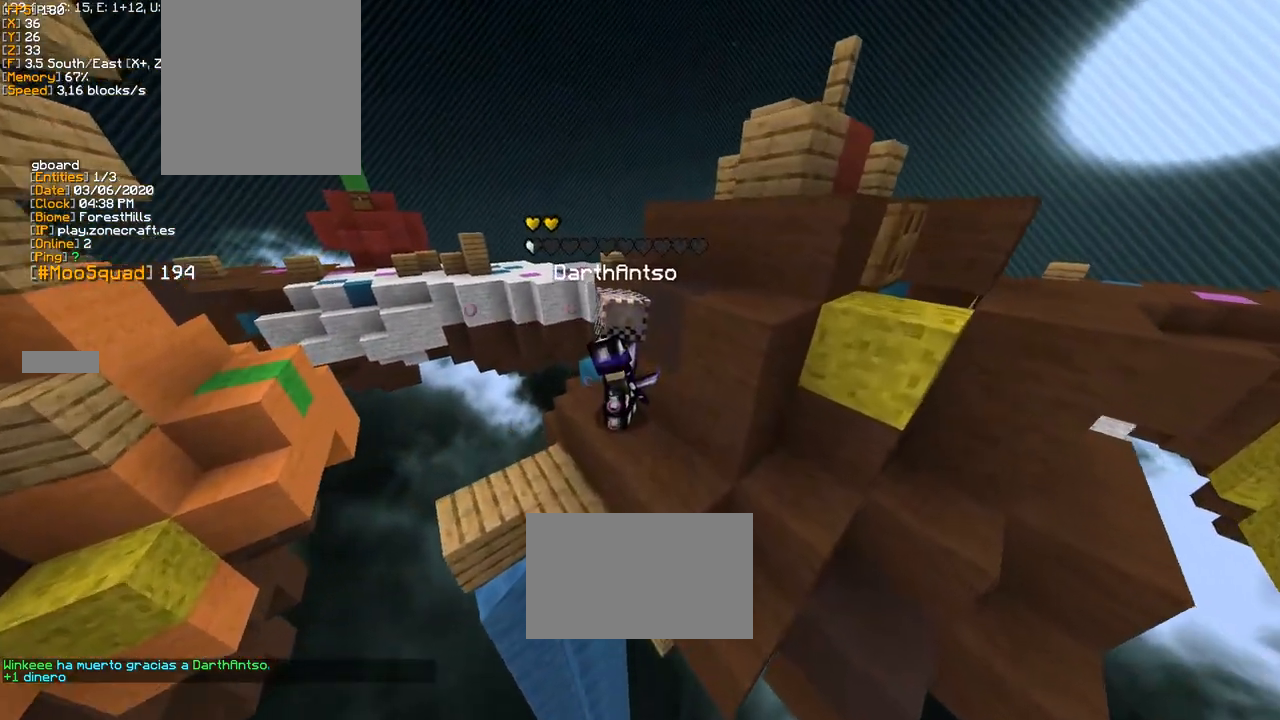
{"keys": [], "mouse": [], "events": [[150, "w", "up"]]}
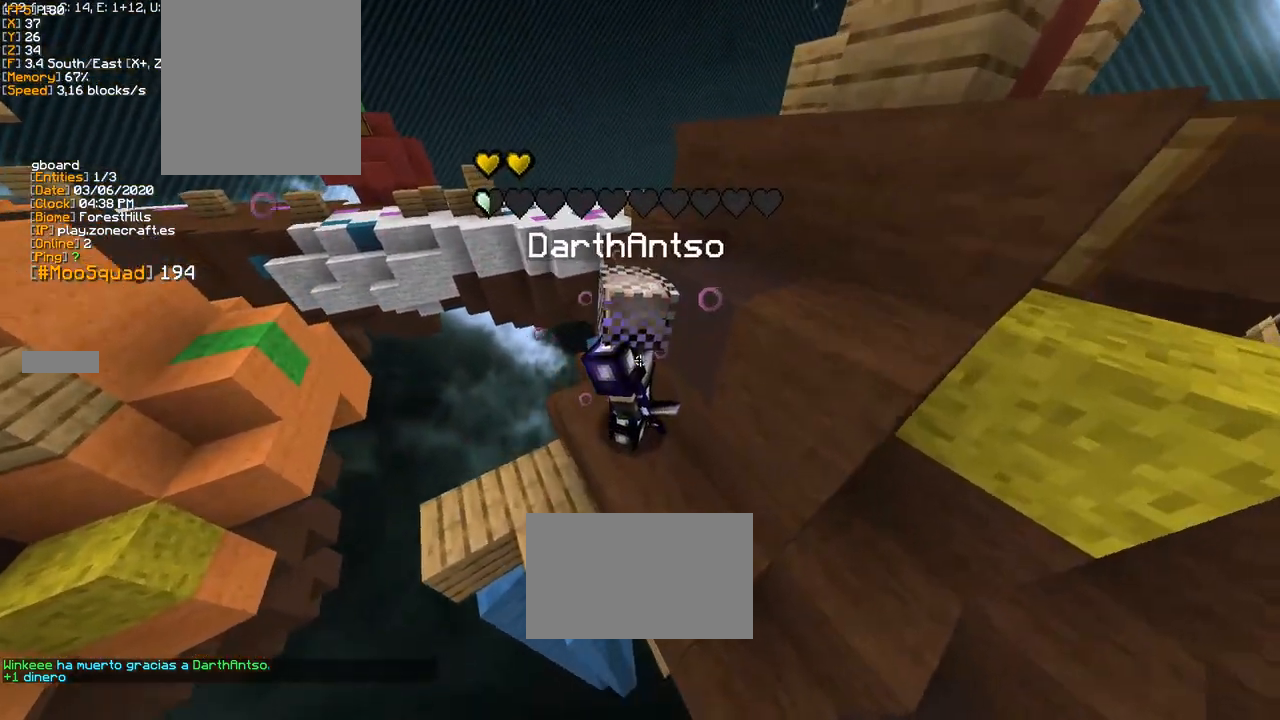
{"keys": ["s"], "mouse": [], "events": [[500, "s", "down"]]}
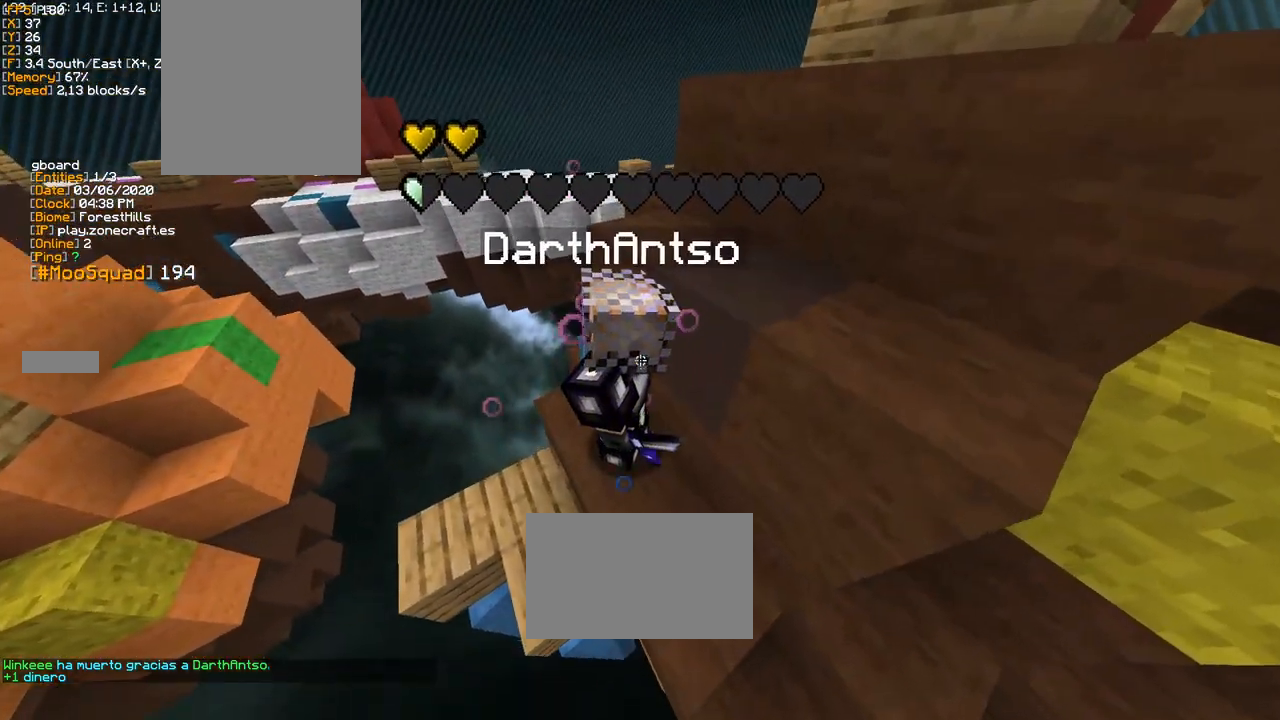
{"keys": [], "mouse": [], "events": [[200, "s", "up"]]}
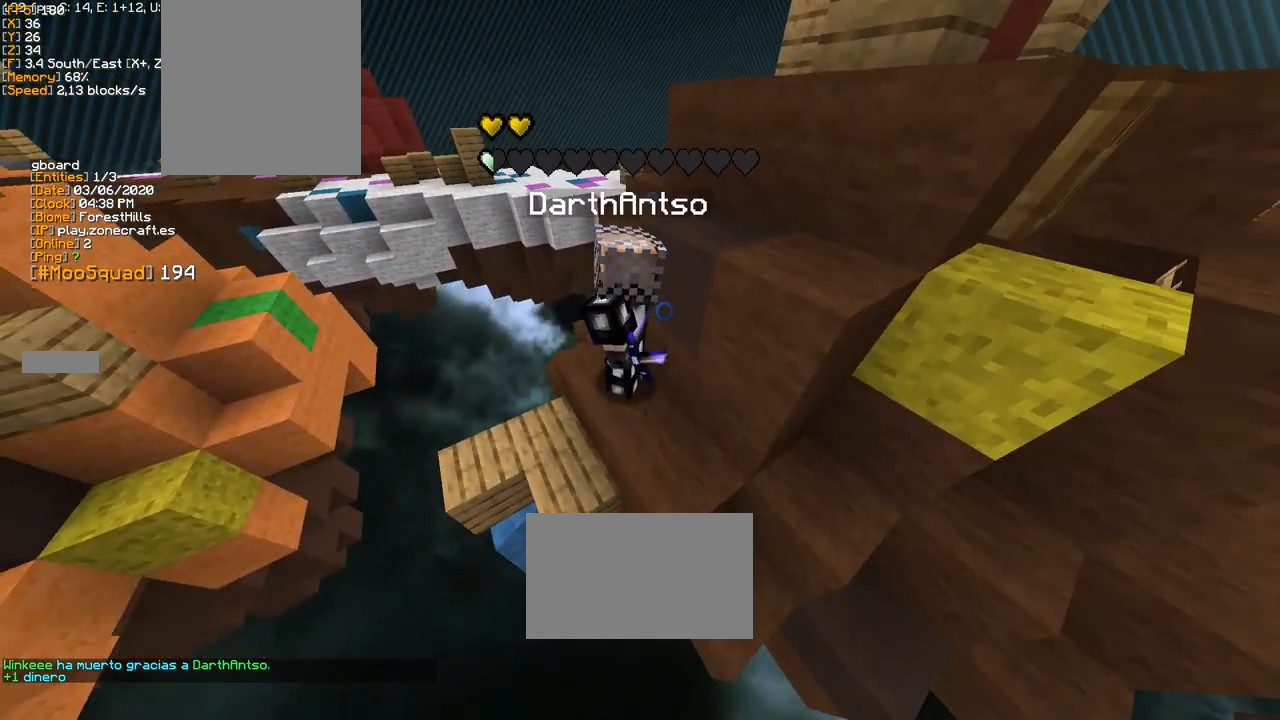
{"keys": [], "mouse": [], "events": []}
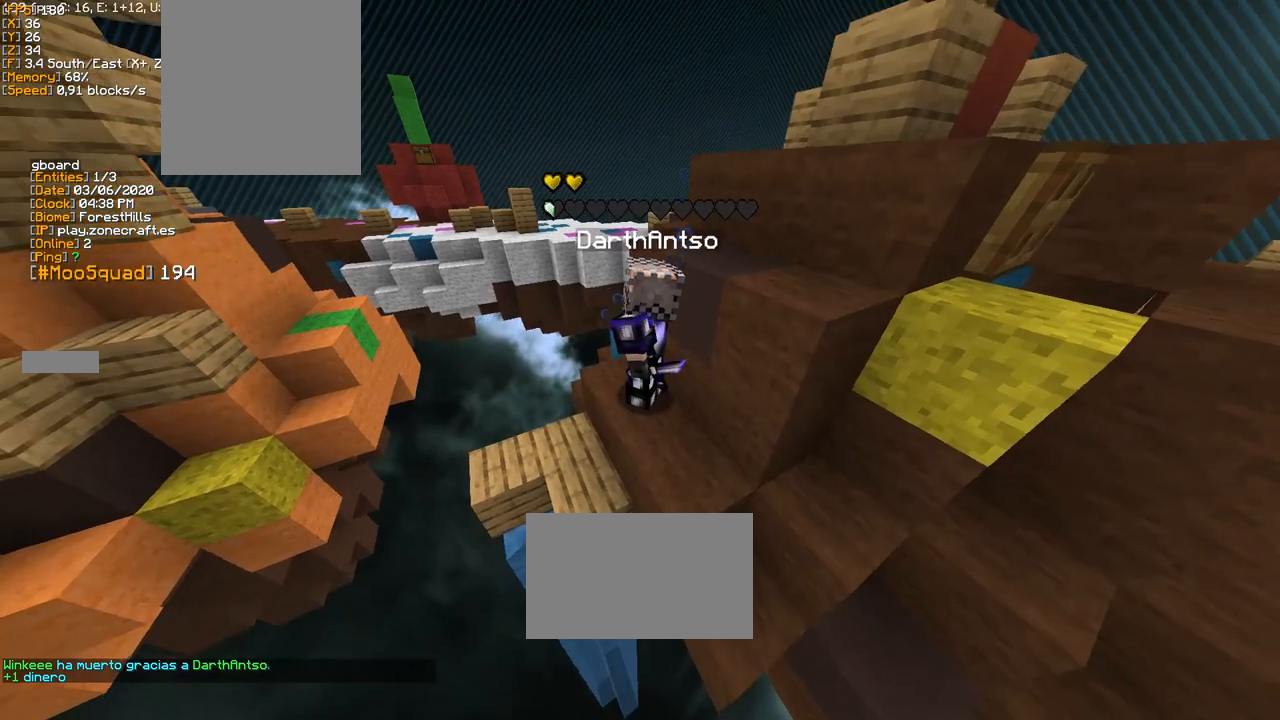
{"keys": ["d"], "mouse": [], "events": [[383, "d", "down"]]}
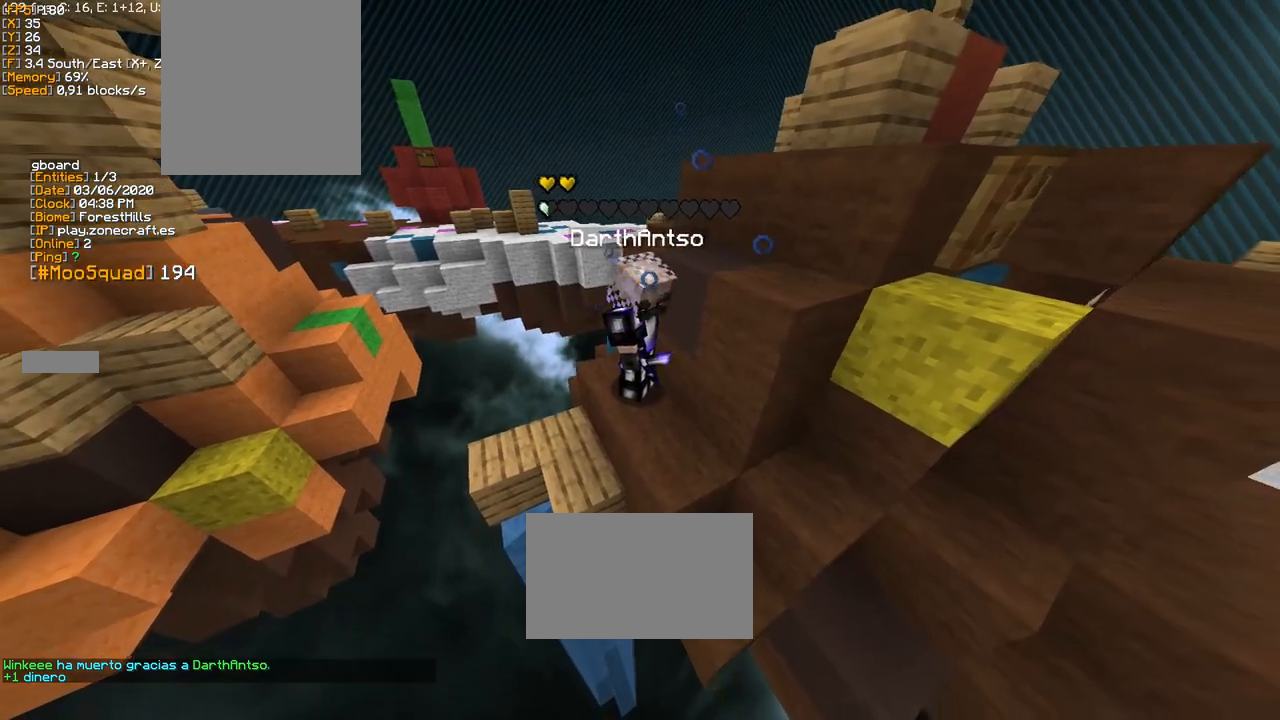
{"keys": [], "mouse": [], "events": [[17, "d", "up"]]}
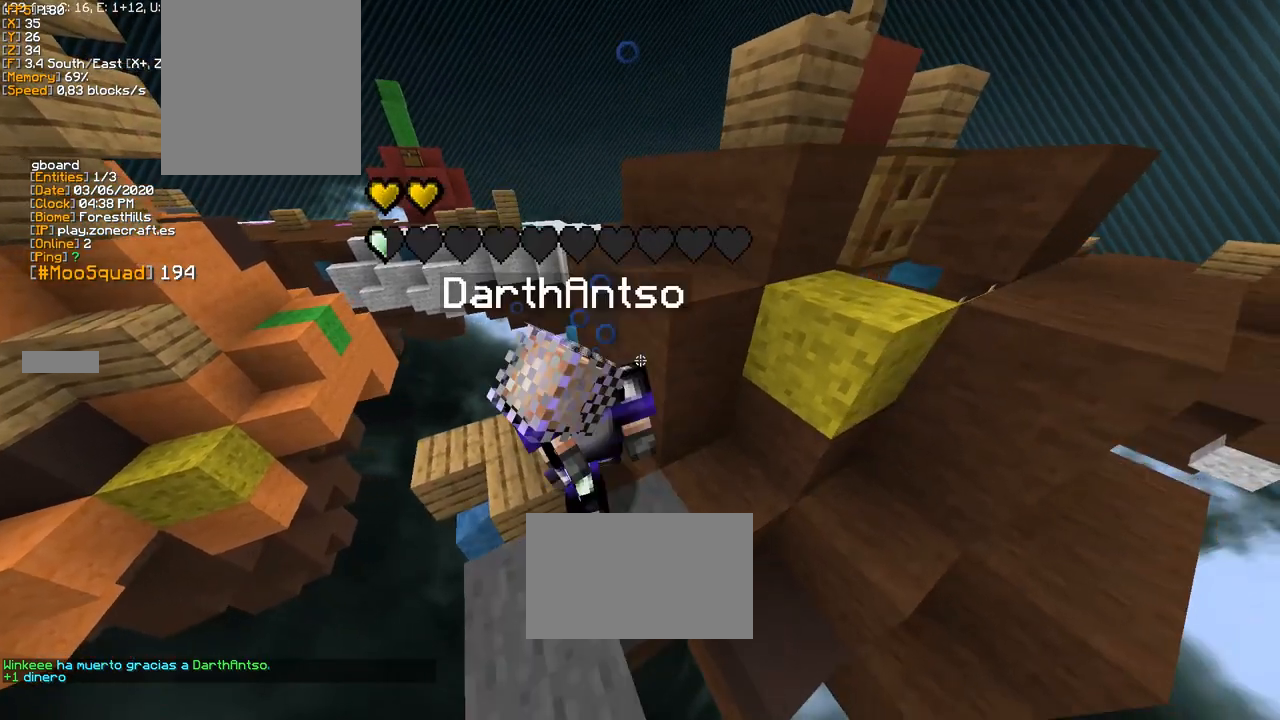
{"keys": [], "mouse": [], "events": [[50, "s", "down"], [500, "s", "up"]]}
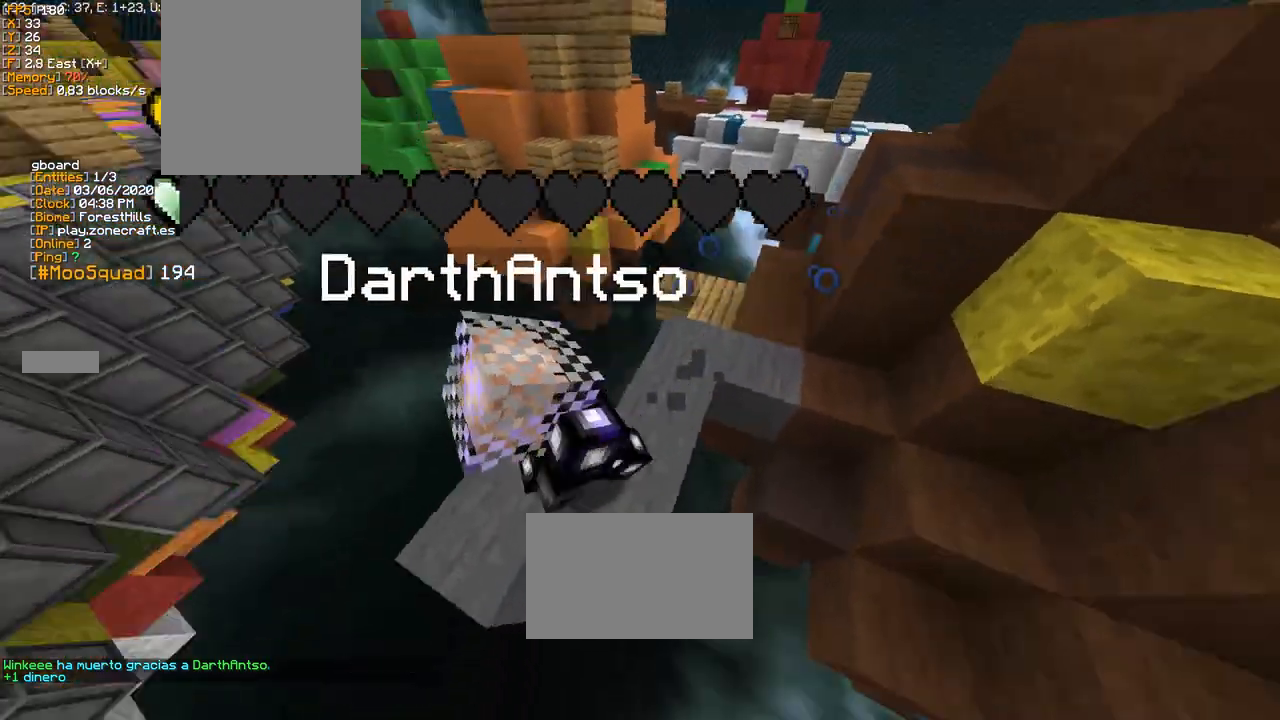
{"keys": [], "mouse": [], "events": []}
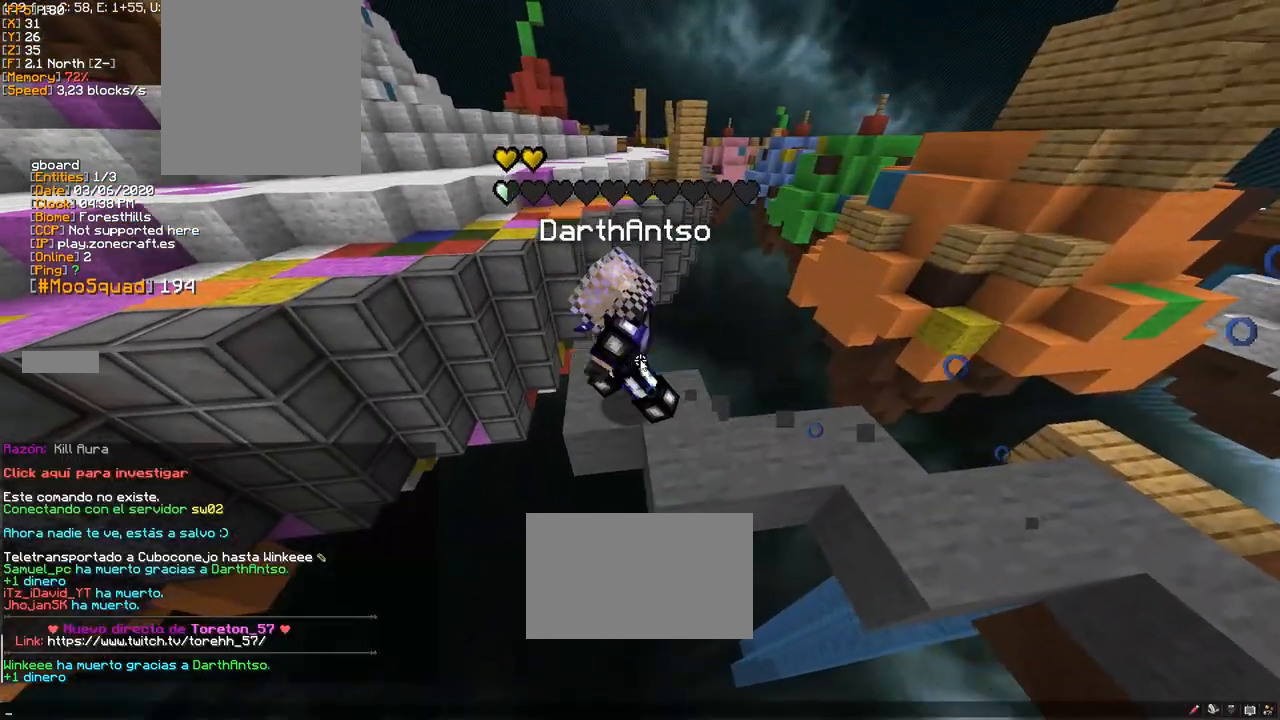
{"keys": [], "mouse": [], "events": []}
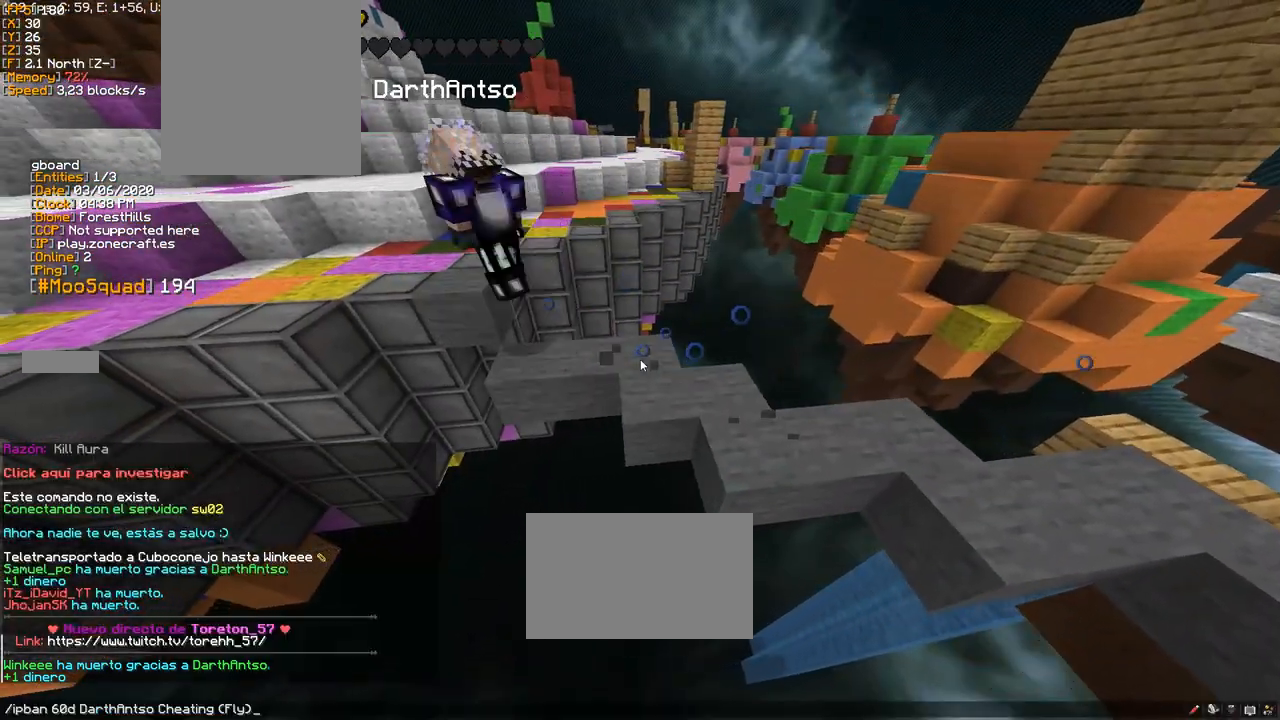
{"keys": ["d", "w"], "mouse": [], "events": [[400, "d", "down"], [467, "w", "down"]]}
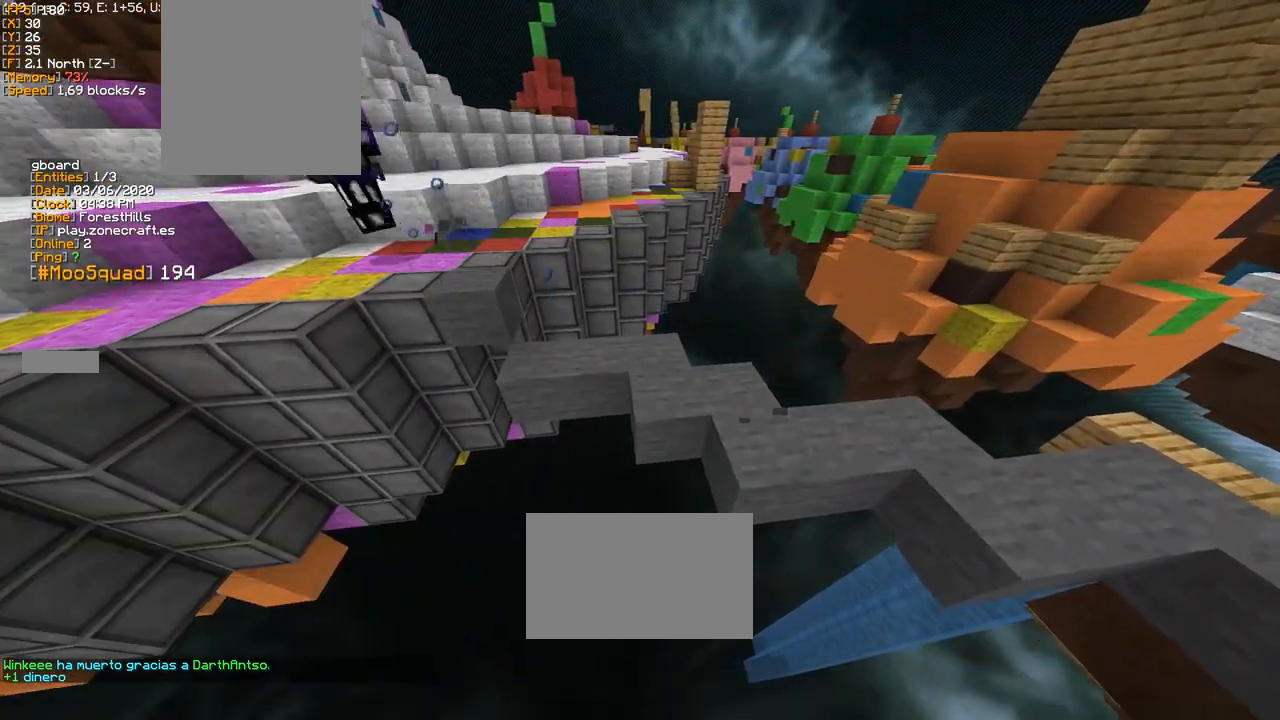
{"keys": ["a", "w"], "mouse": [], "events": [[100, "d", "up"], [117, "space", "down"], [300, "a", "down"], [367, "space", "up"]]}
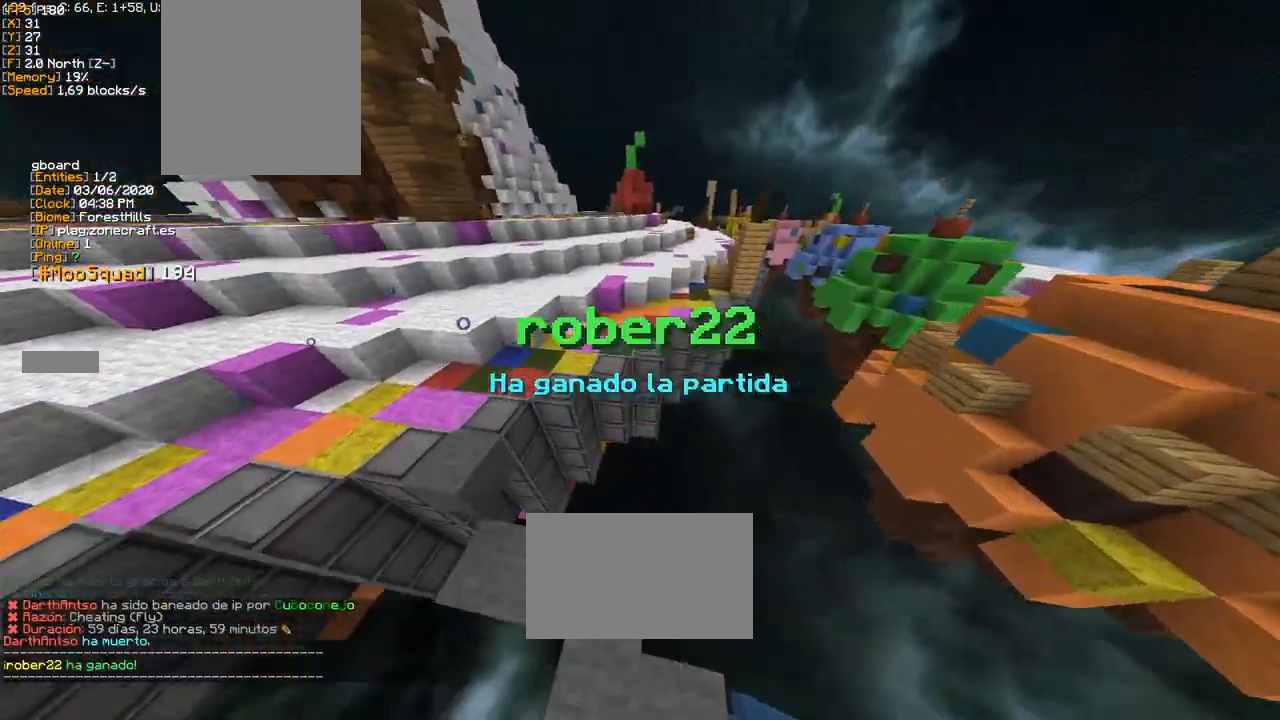
{"keys": ["space", "w"], "mouse": [], "events": [[50, "a", "up"], [50, "space", "down"]]}
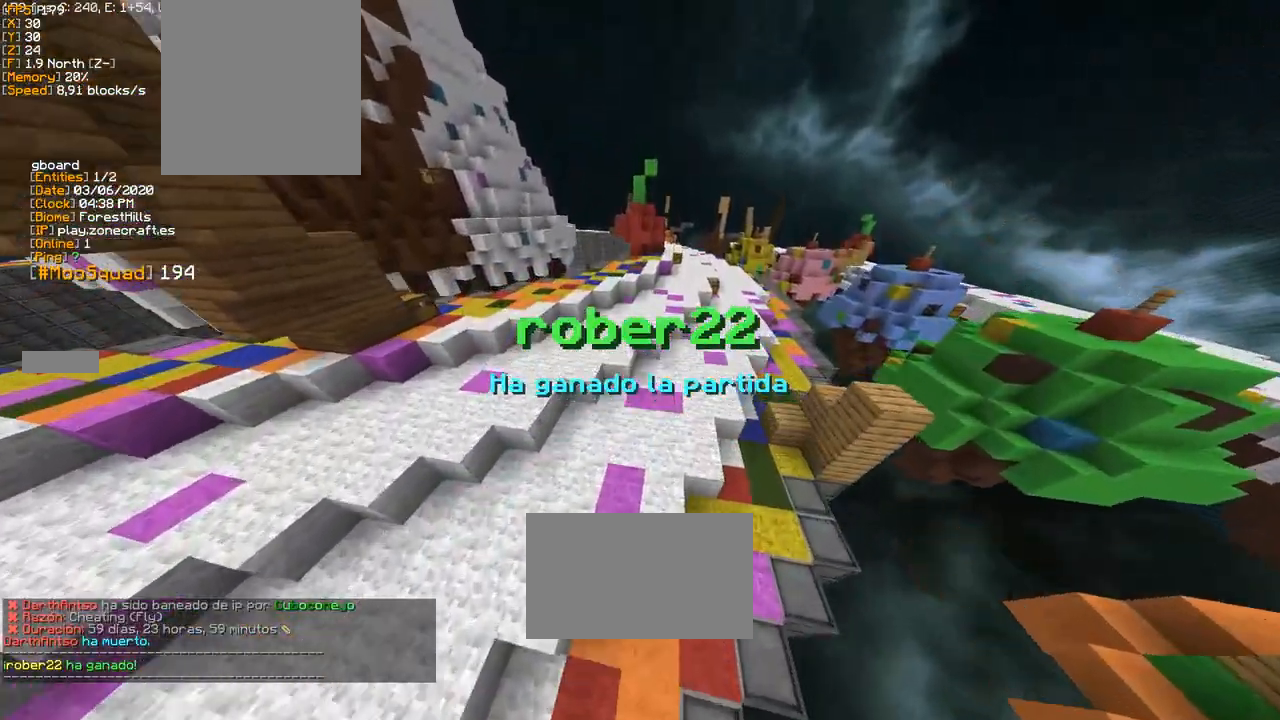
{"keys": [], "mouse": [], "events": [[300, "space", "up"], [350, "w", "up"]]}
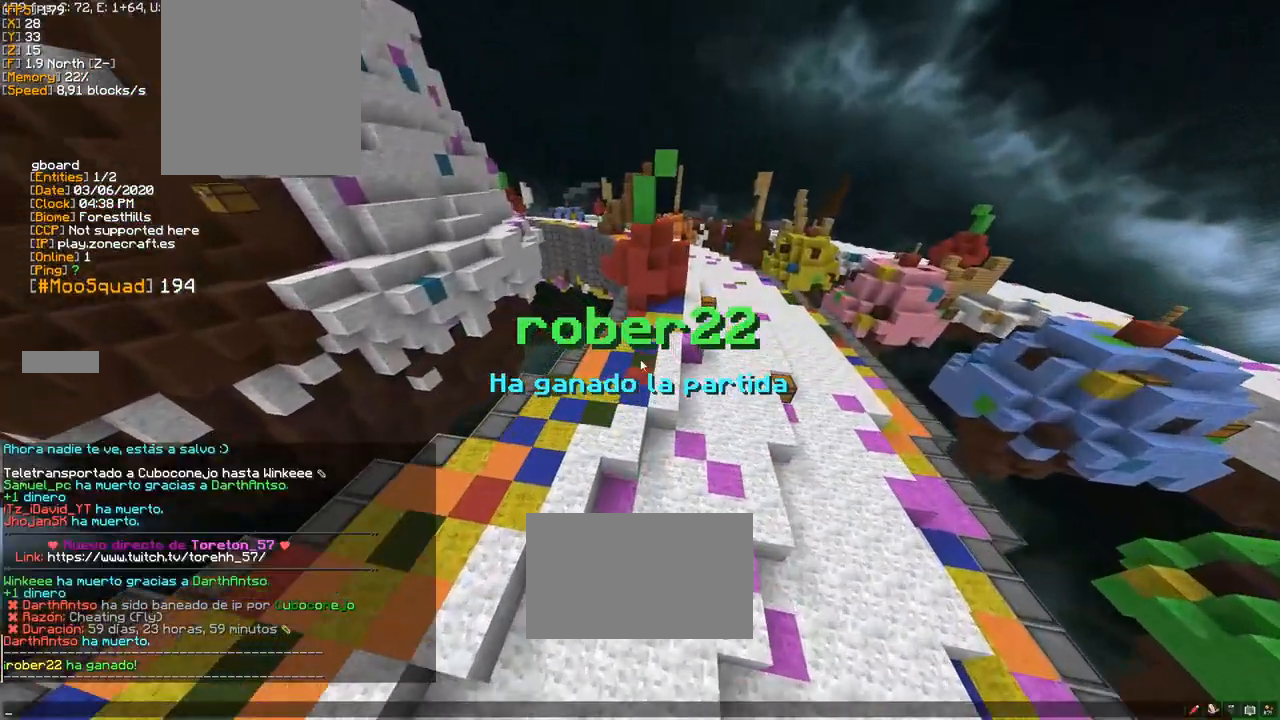
{"keys": [], "mouse": [], "events": []}
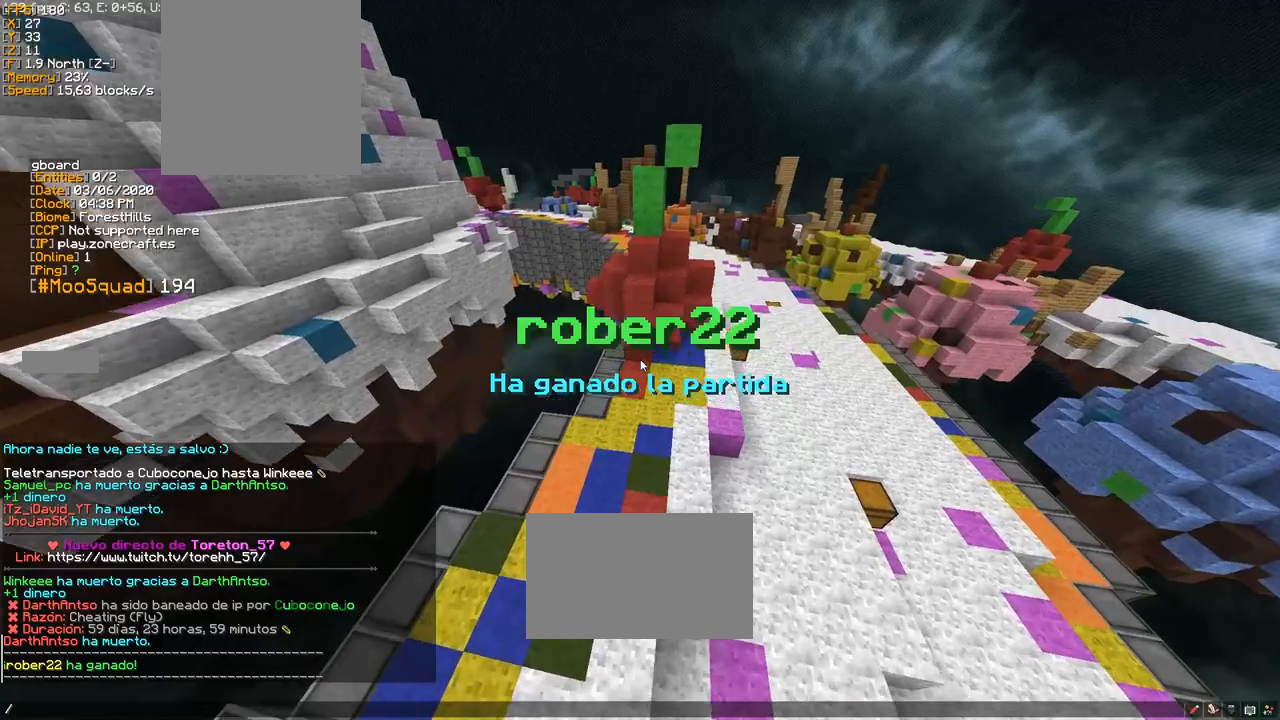
{"keys": [], "mouse": [], "events": []}
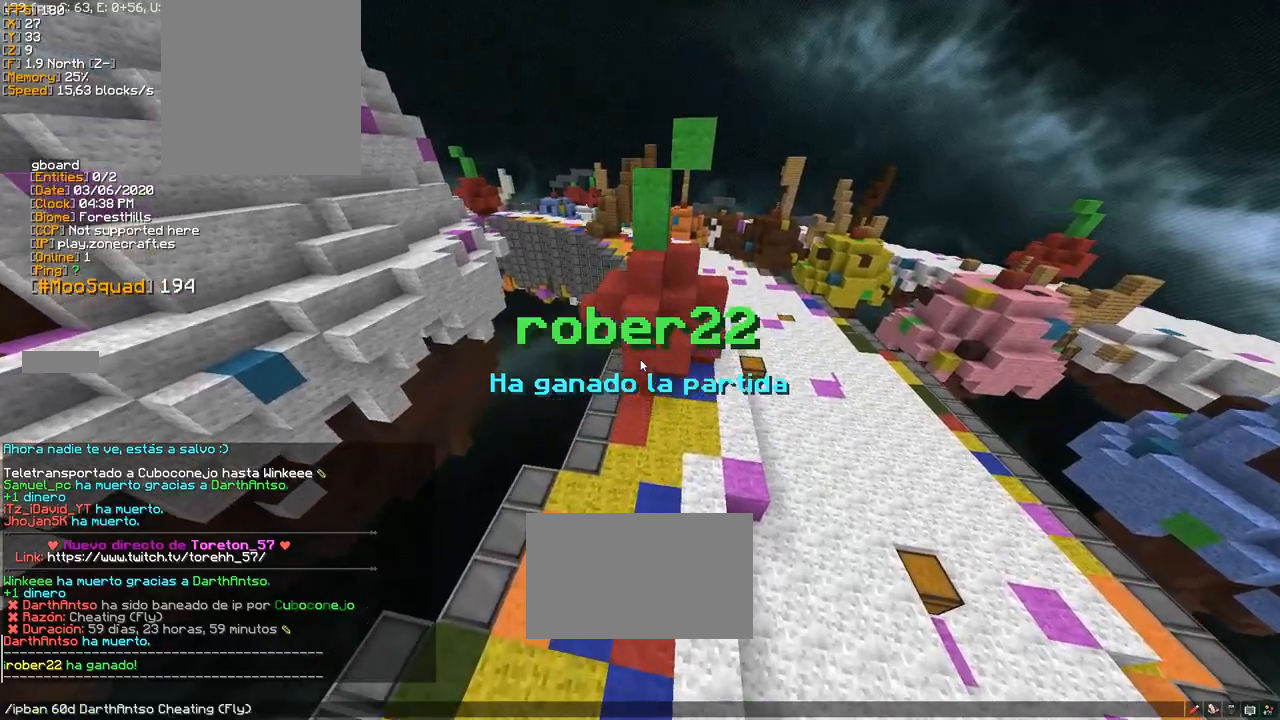
{"keys": [], "mouse": [], "events": []}
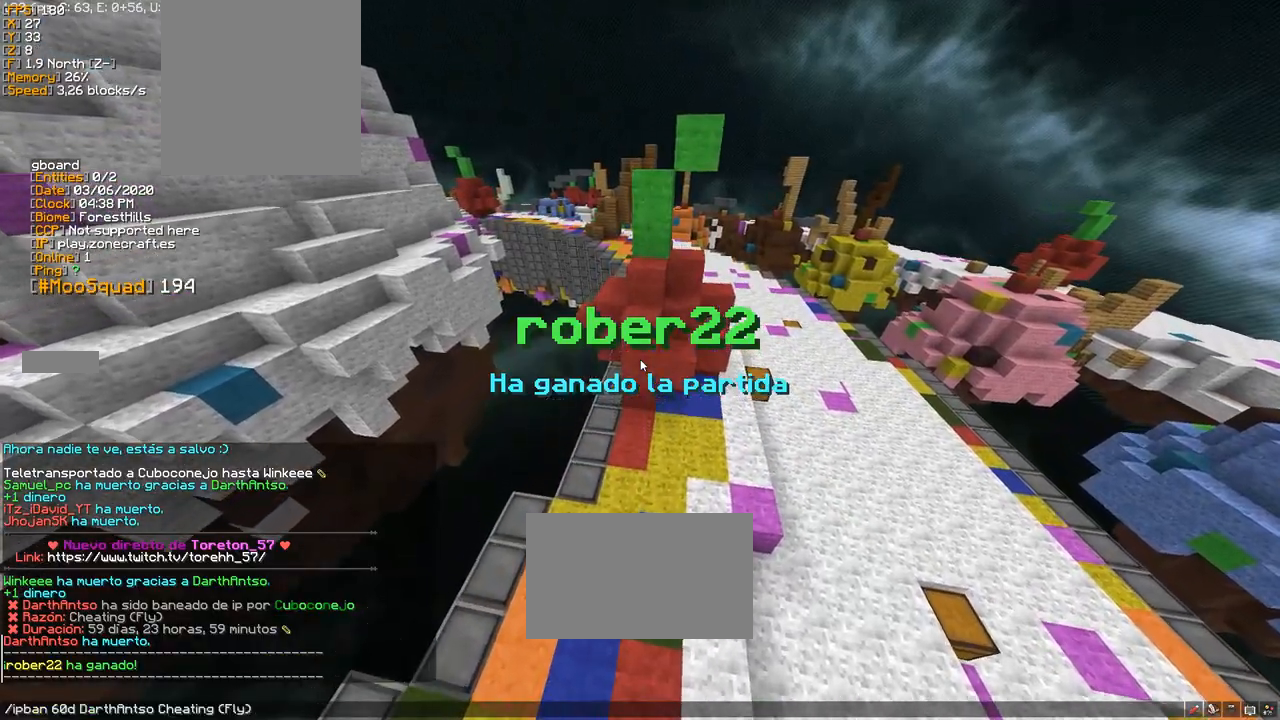
{"keys": [], "mouse": [], "events": [[300, "space", "down"], [400, "space", "up"]]}
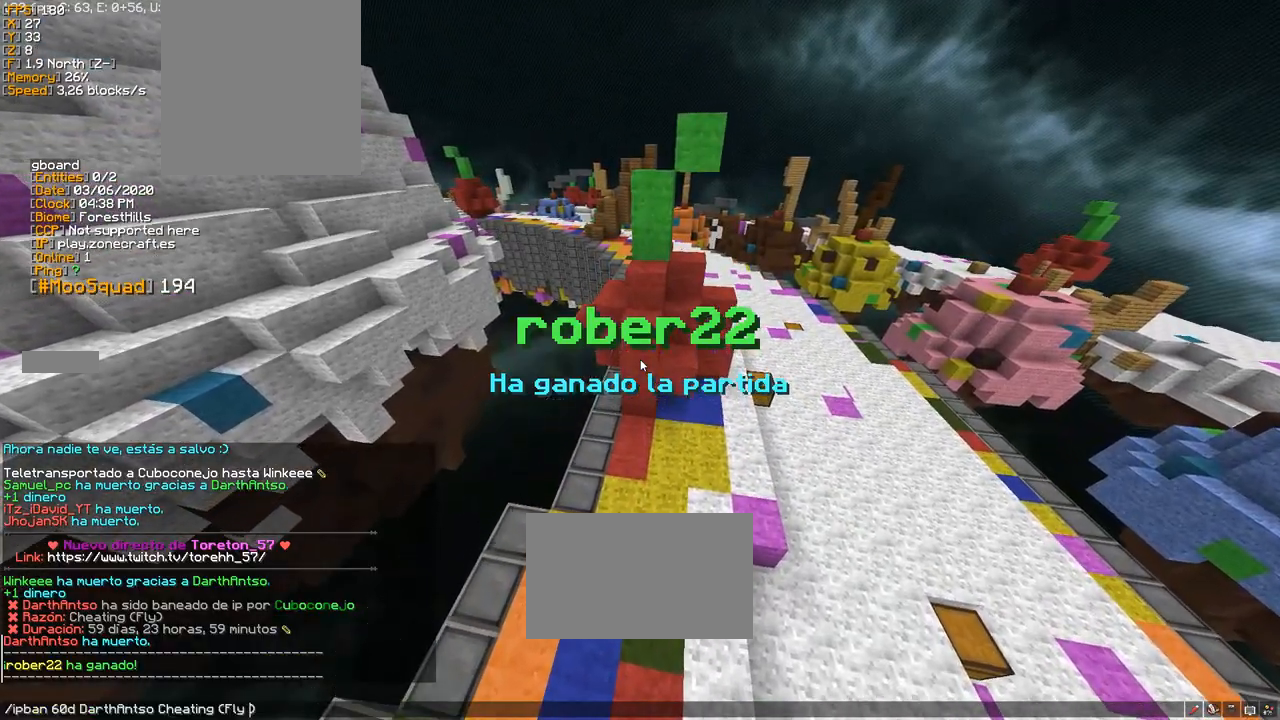
{"keys": [], "mouse": [], "events": [[200, "space", "down"], [267, "space", "up"]]}
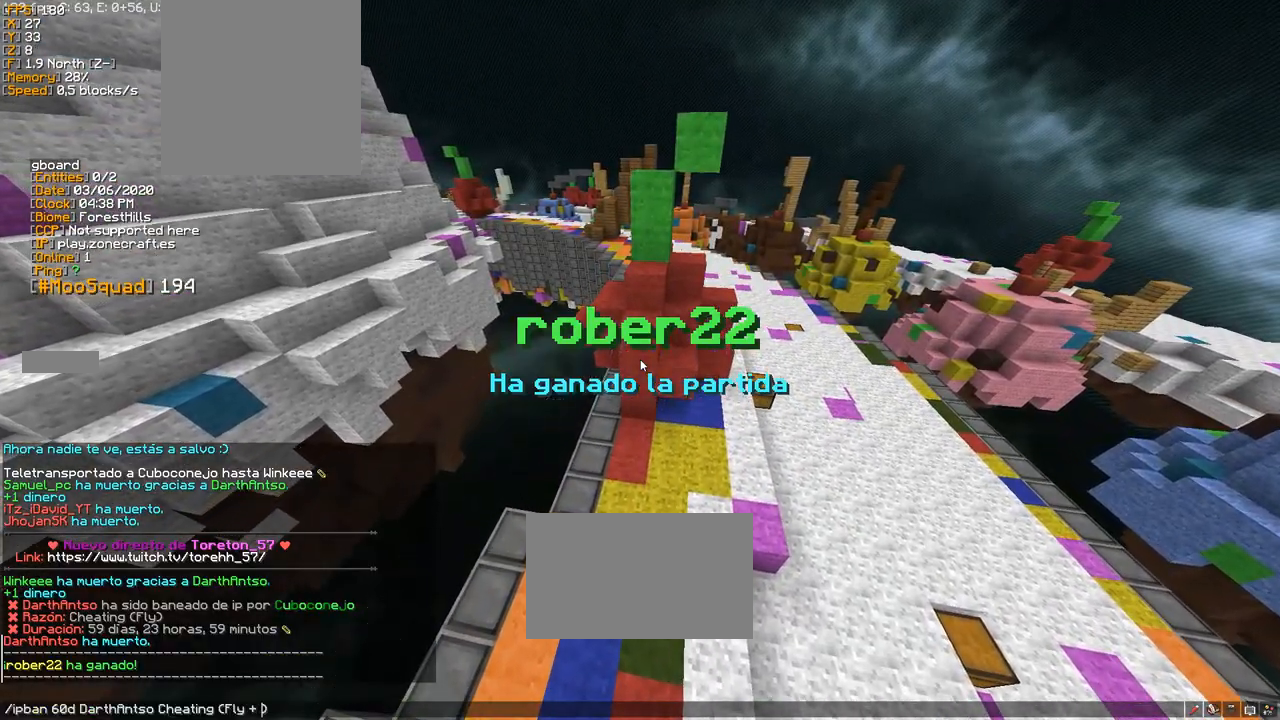
{"keys": [], "mouse": [], "events": [[250, "s", "down"], [383, "s", "up"]]}
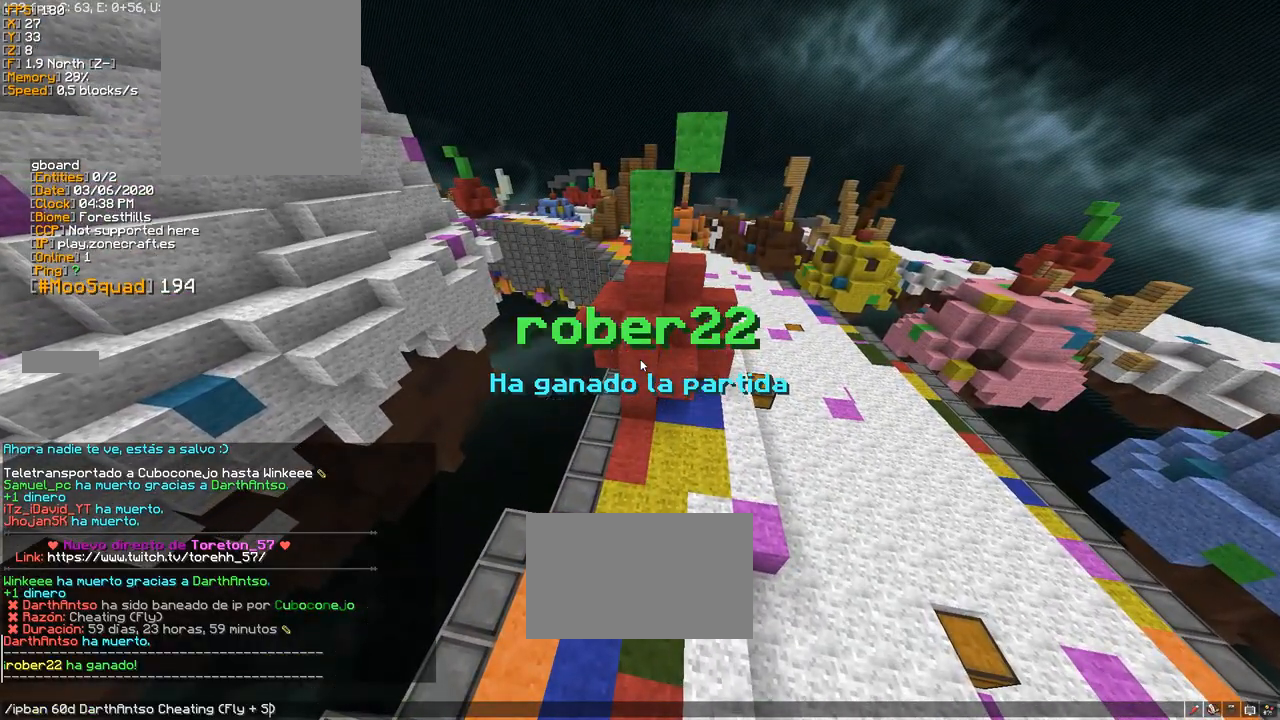
{"keys": [], "mouse": [], "events": [[133, "a", "down"], [250, "a", "up"]]}
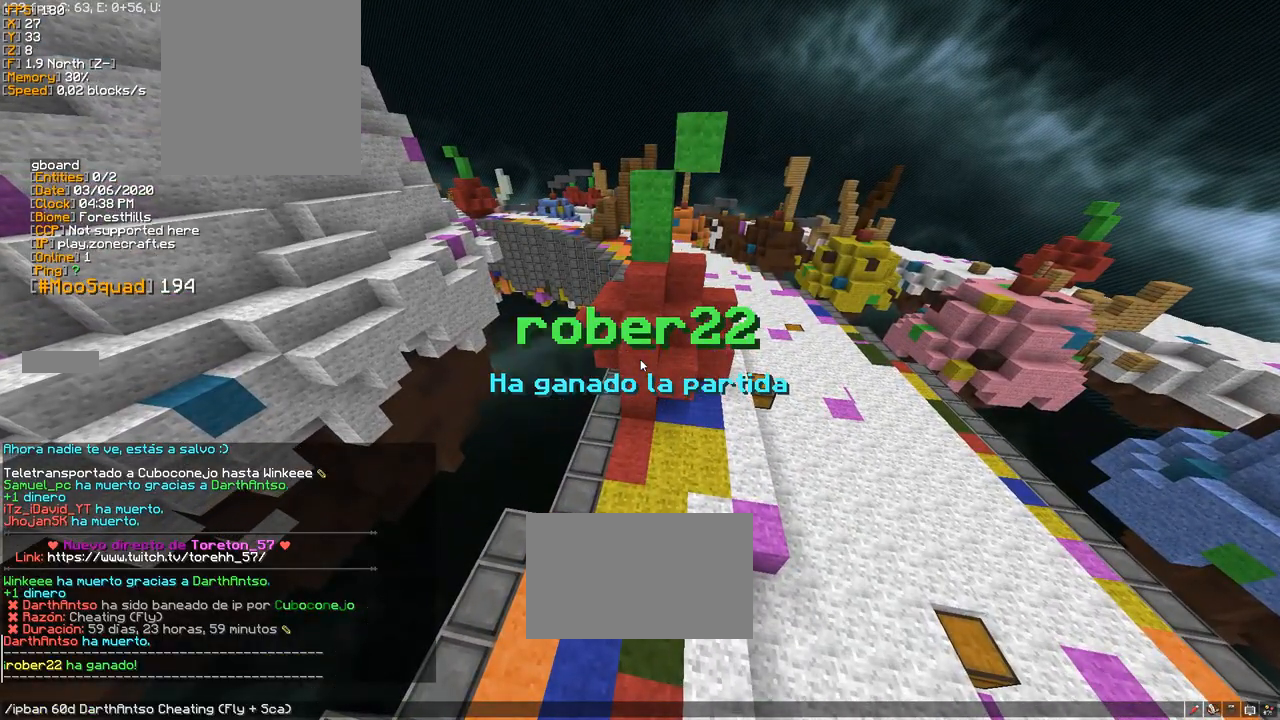
{"keys": [], "mouse": [], "events": []}
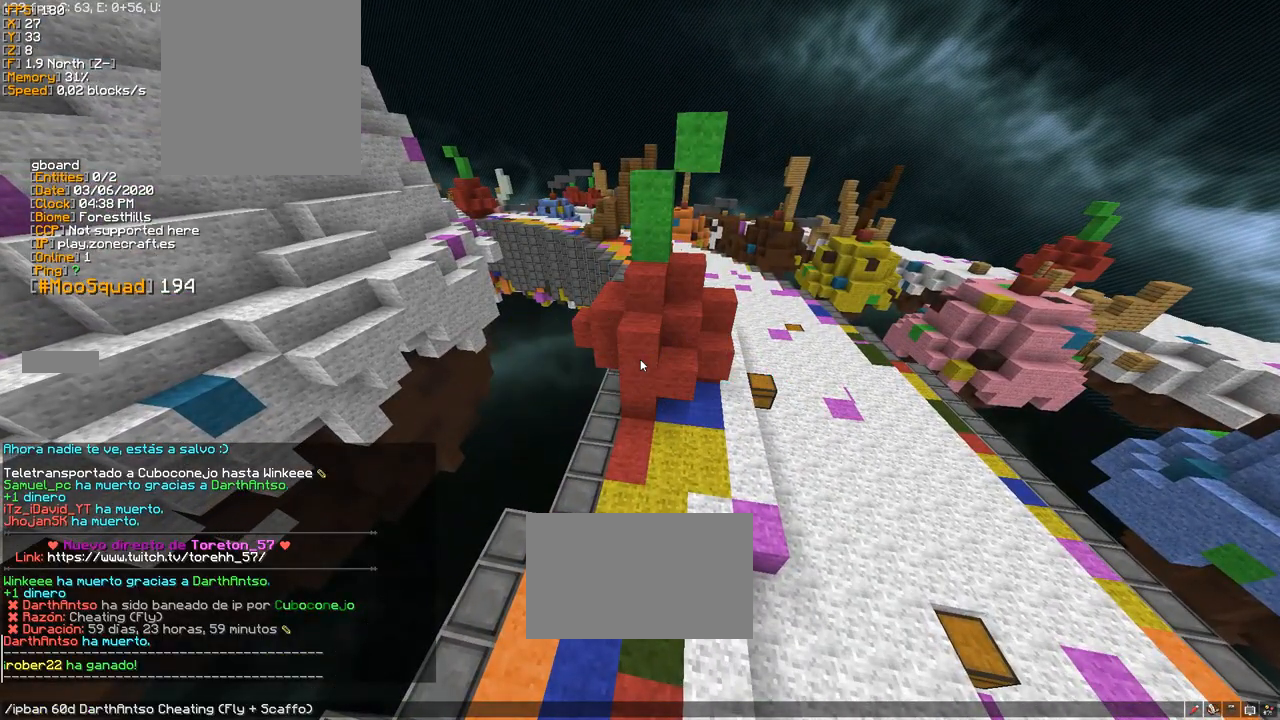
{"keys": ["d", "space", "w"], "mouse": [], "events": [[150, "d", "down"], [217, "d", "up"], [350, "d", "down"], [417, "w", "down"], [500, "space", "down"]]}
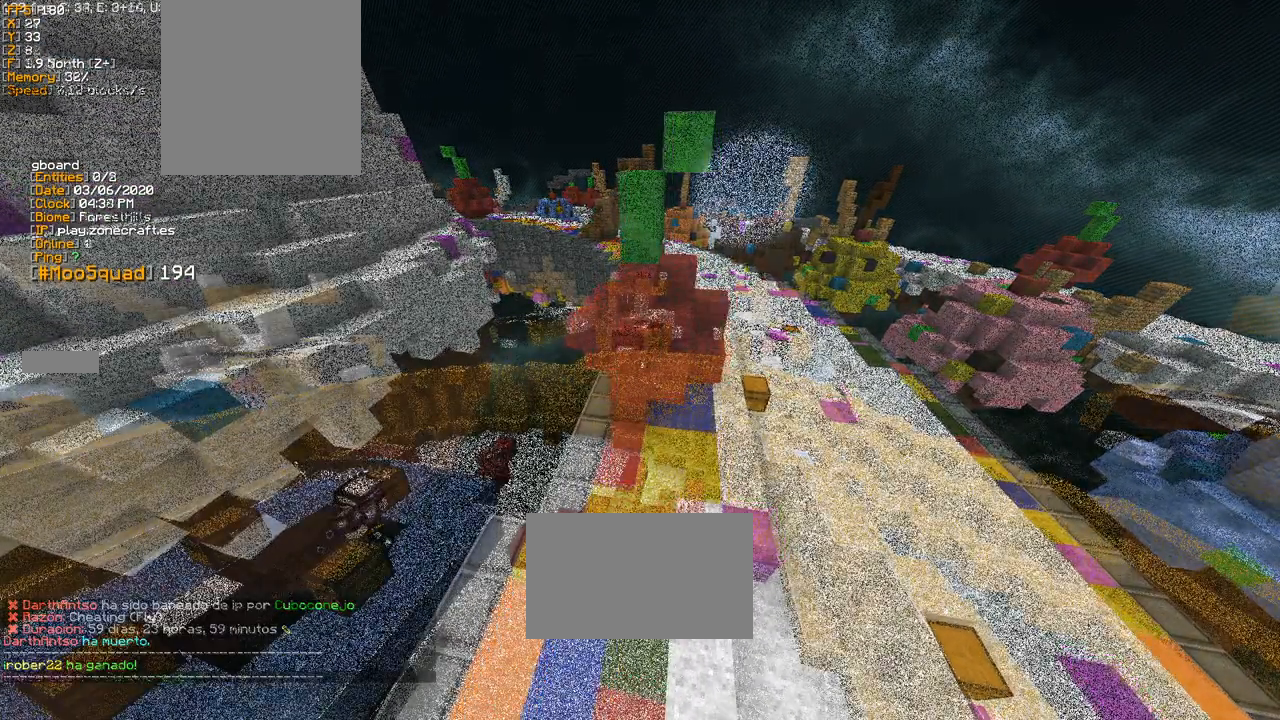
{"keys": [], "mouse": []}
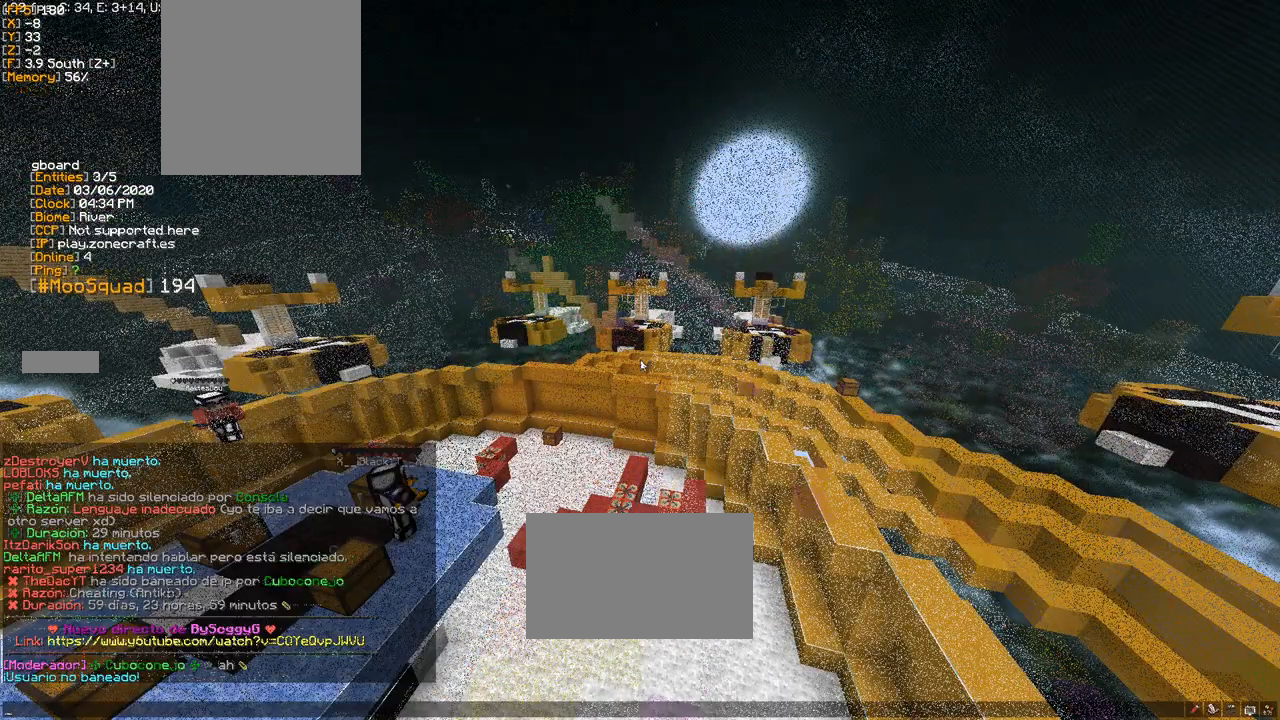
{"keys": [], "mouse": [], "events": [[150, "s", "down"], [333, "s", "up"]]}